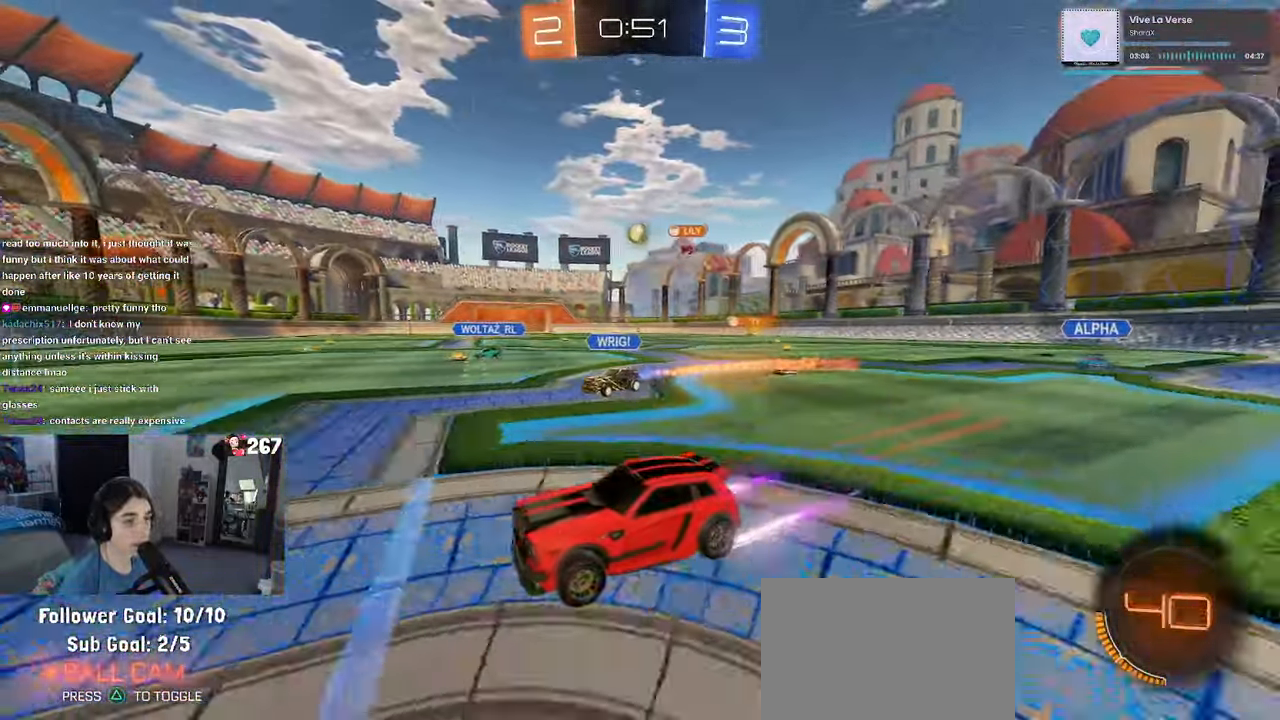
Gameplay with a controller (PlayStation layout); each line is a JSON object with the inputs held at the frame after it. "events" lists button and stick changes between this image and that frame as [ms after this image, input, new state], when the widget could be followed in between. Not read: R2.
{"buttons": [], "left_stick": "center", "right_stick": "center", "events": [[133, "left_stick", "center"]]}
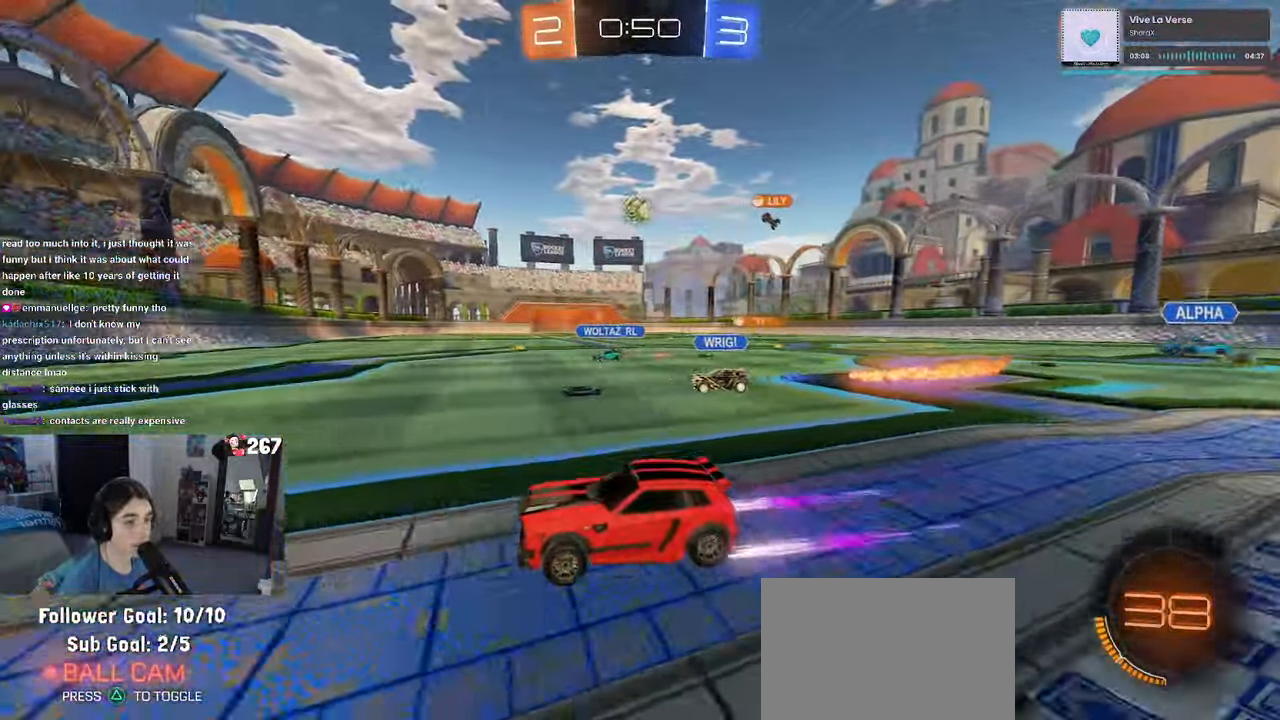
{"buttons": [], "left_stick": "right", "right_stick": "center", "events": [[66, "left_stick", "right"]]}
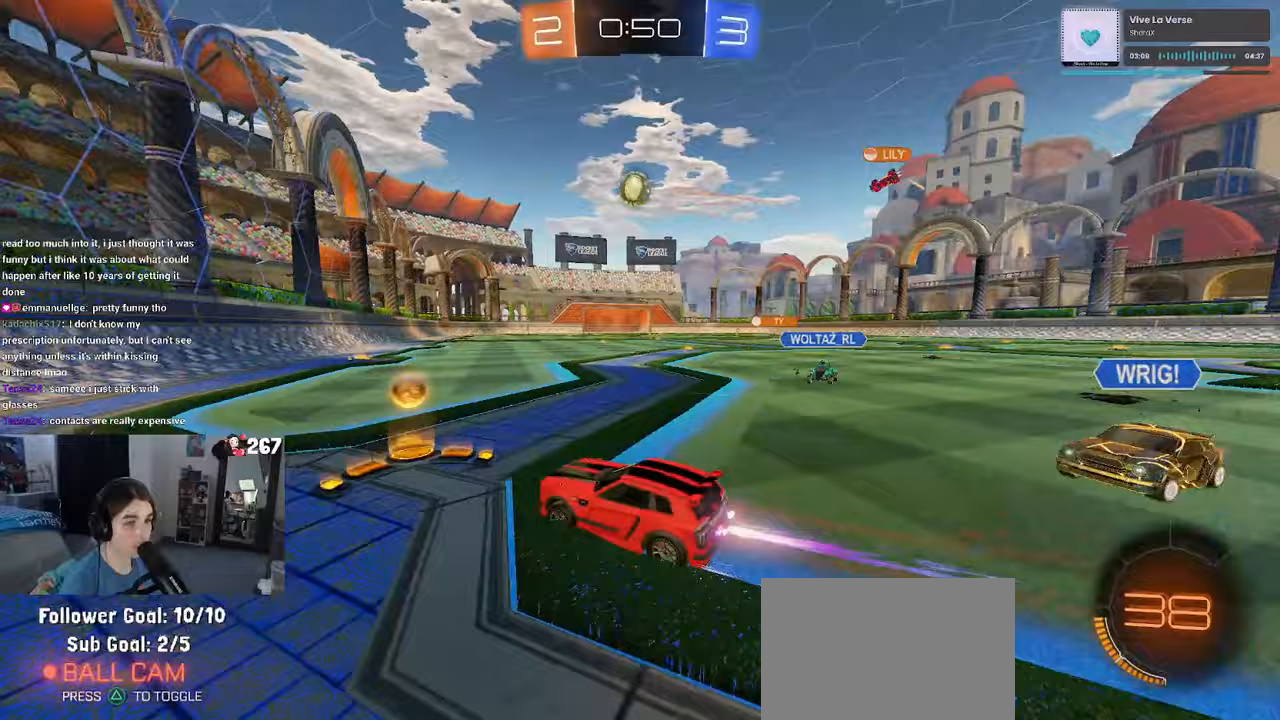
{"buttons": [], "left_stick": "center", "right_stick": "center", "events": [[167, "left_stick", "center"]]}
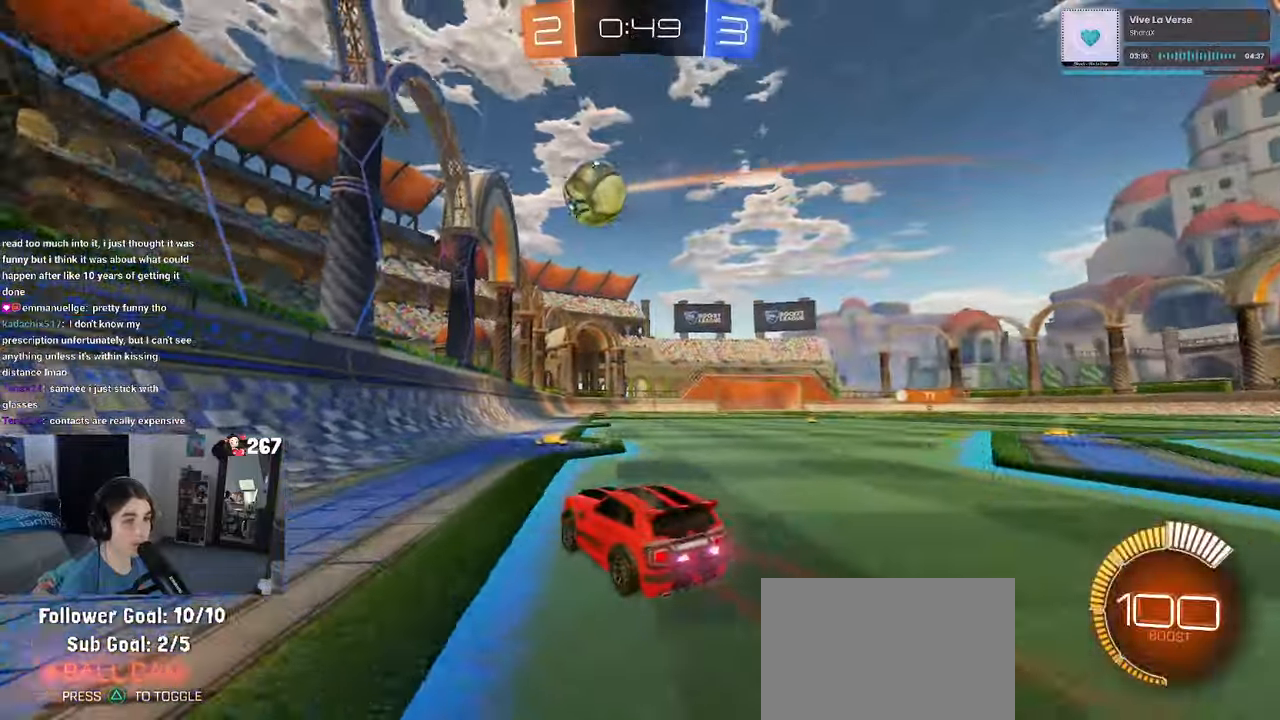
{"buttons": [], "left_stick": "center", "right_stick": "center", "events": []}
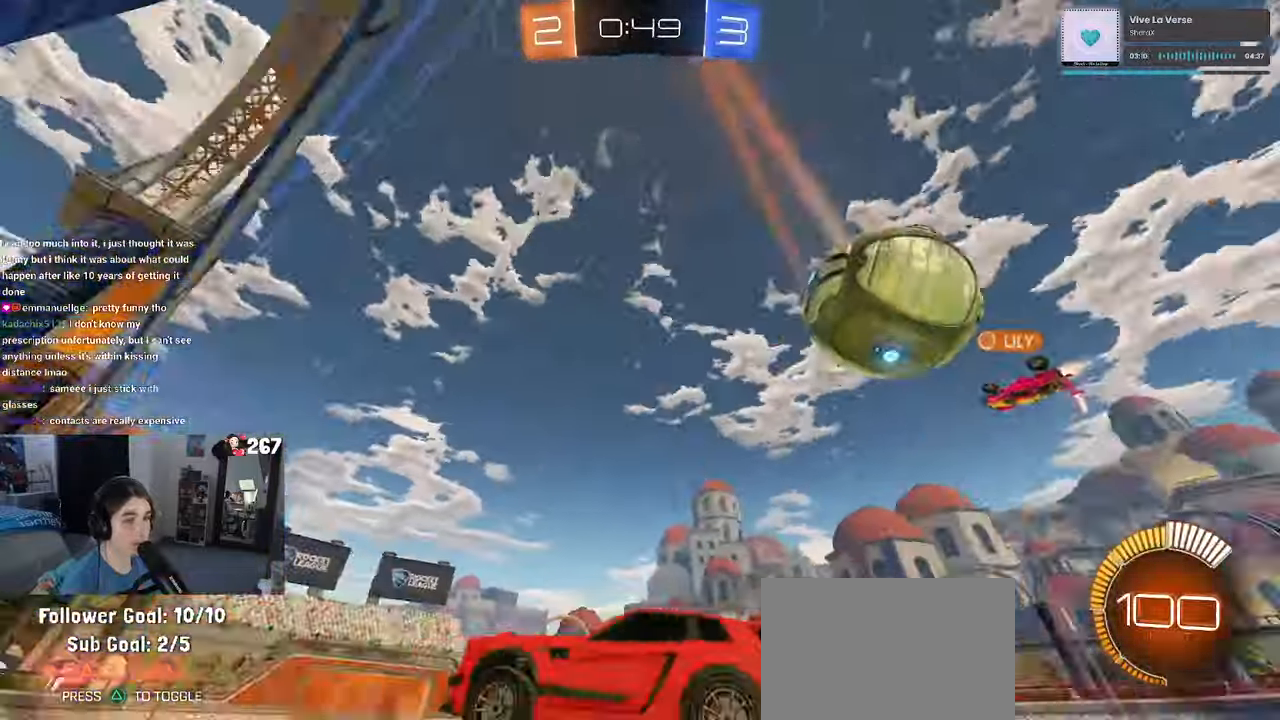
{"buttons": [], "left_stick": "center", "right_stick": "center", "events": [[233, "left_stick", "right"], [367, "left_stick", "center"]]}
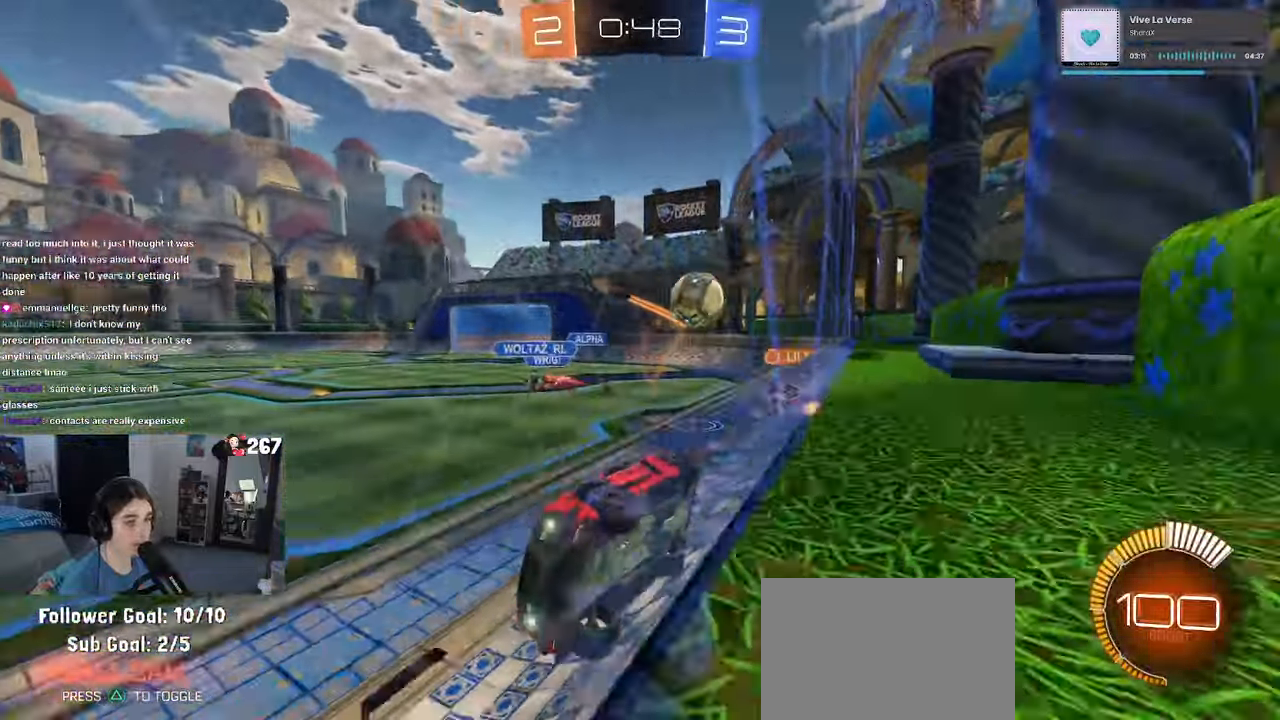
{"buttons": [], "left_stick": "left", "right_stick": "center", "events": [[333, "left_stick", "left"]]}
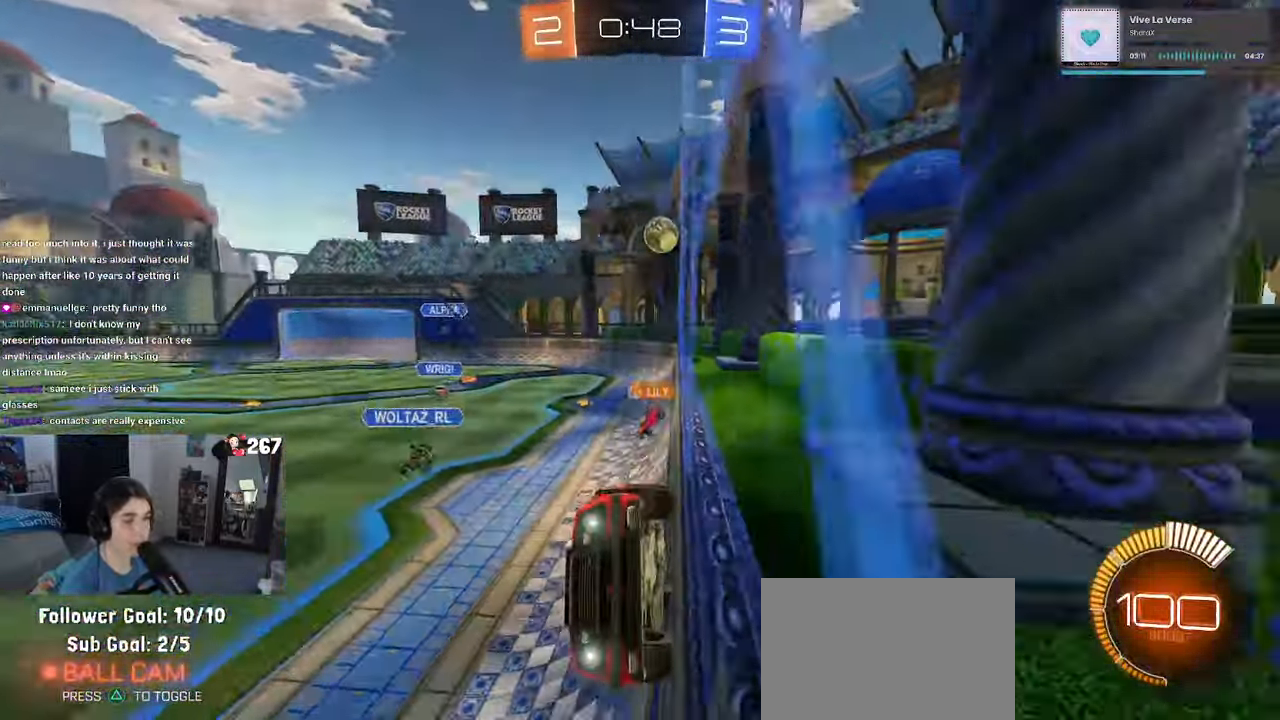
{"buttons": [], "left_stick": "left", "right_stick": "center", "events": [[50, "SQUARE", "down"], [217, "SQUARE", "up"]]}
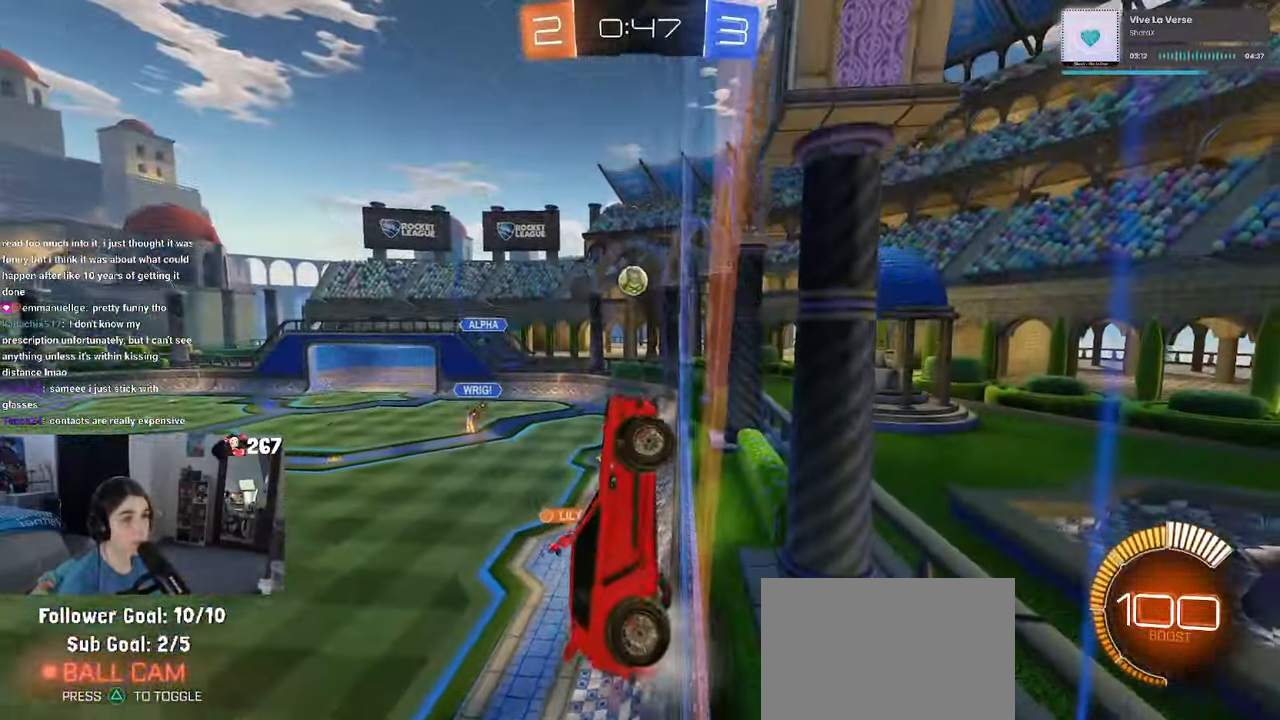
{"buttons": ["CROSS", "R1"], "left_stick": "down-left", "right_stick": "center", "events": [[317, "left_stick", "center"], [483, "left_stick", "down-left"], [500, "CROSS", "down"], [500, "R1", "down"]]}
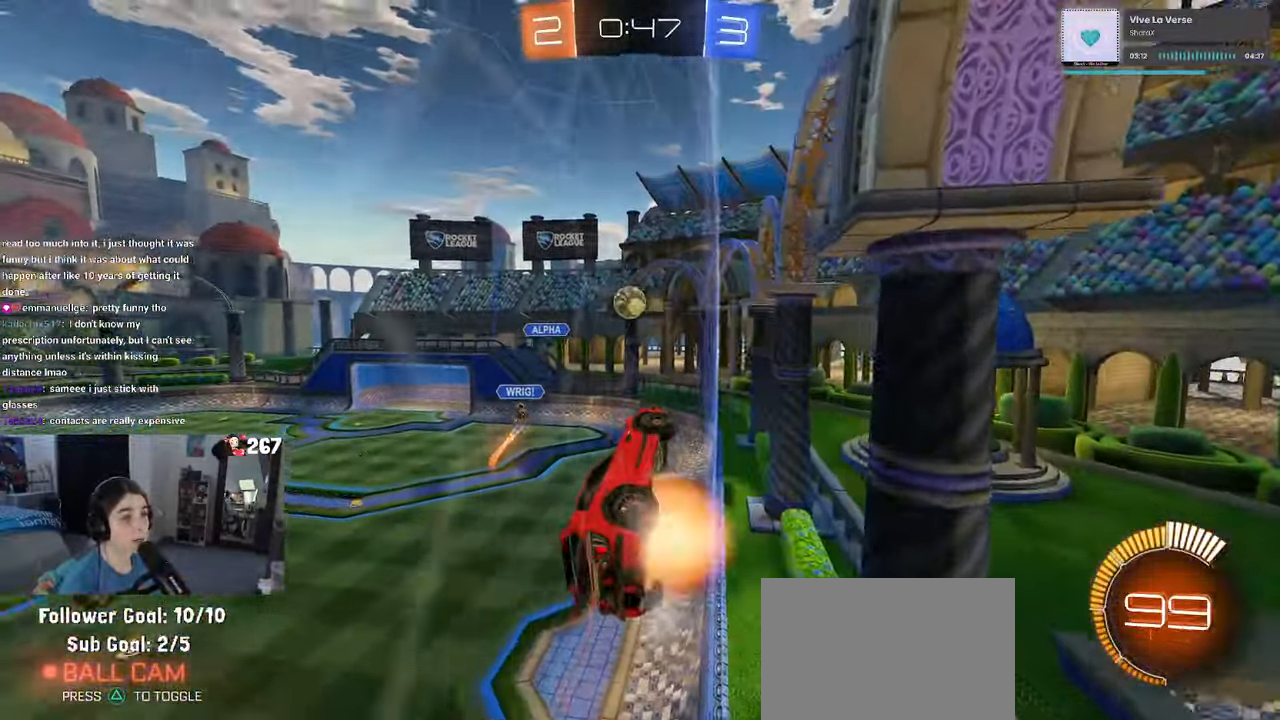
{"buttons": ["L1"], "left_stick": "center", "right_stick": "center", "events": [[50, "L1", "down"], [150, "CROSS", "up"], [267, "left_stick", "right"], [317, "R1", "up"], [433, "left_stick", "up"], [483, "left_stick", "center"]]}
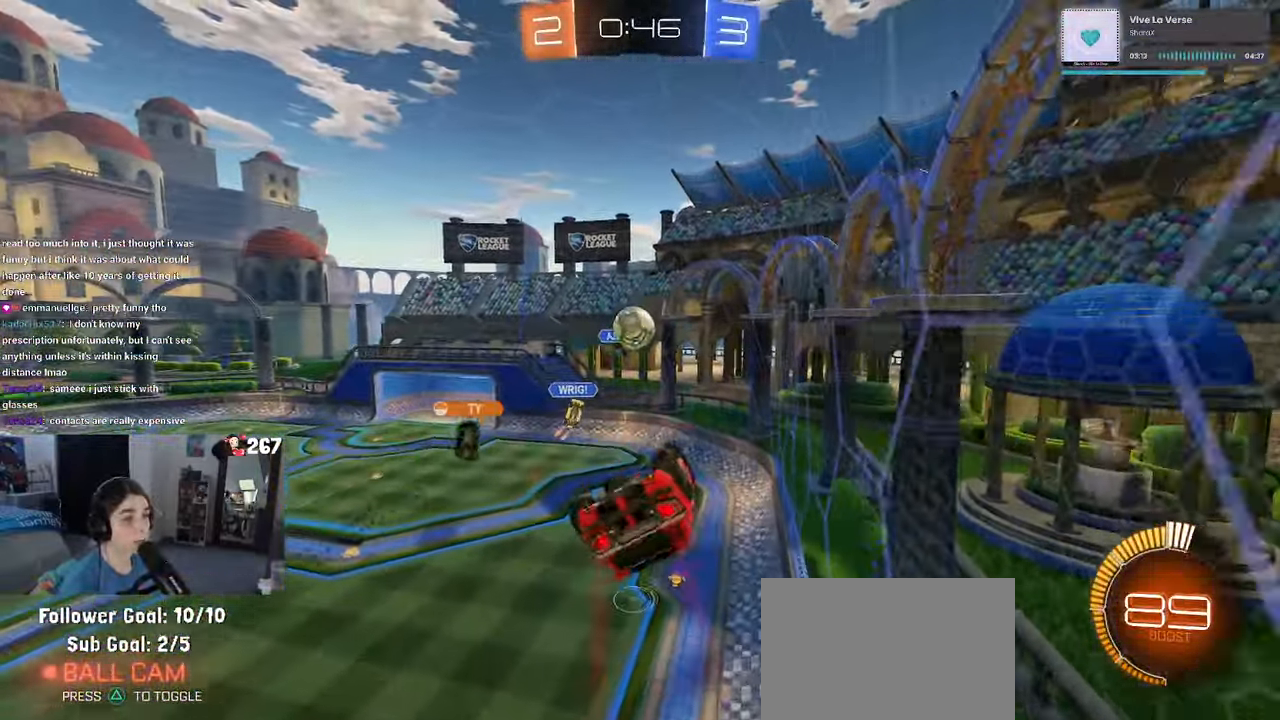
{"buttons": [], "left_stick": "center", "right_stick": "center", "events": [[100, "left_stick", "right"], [217, "L1", "up"], [250, "left_stick", "center"]]}
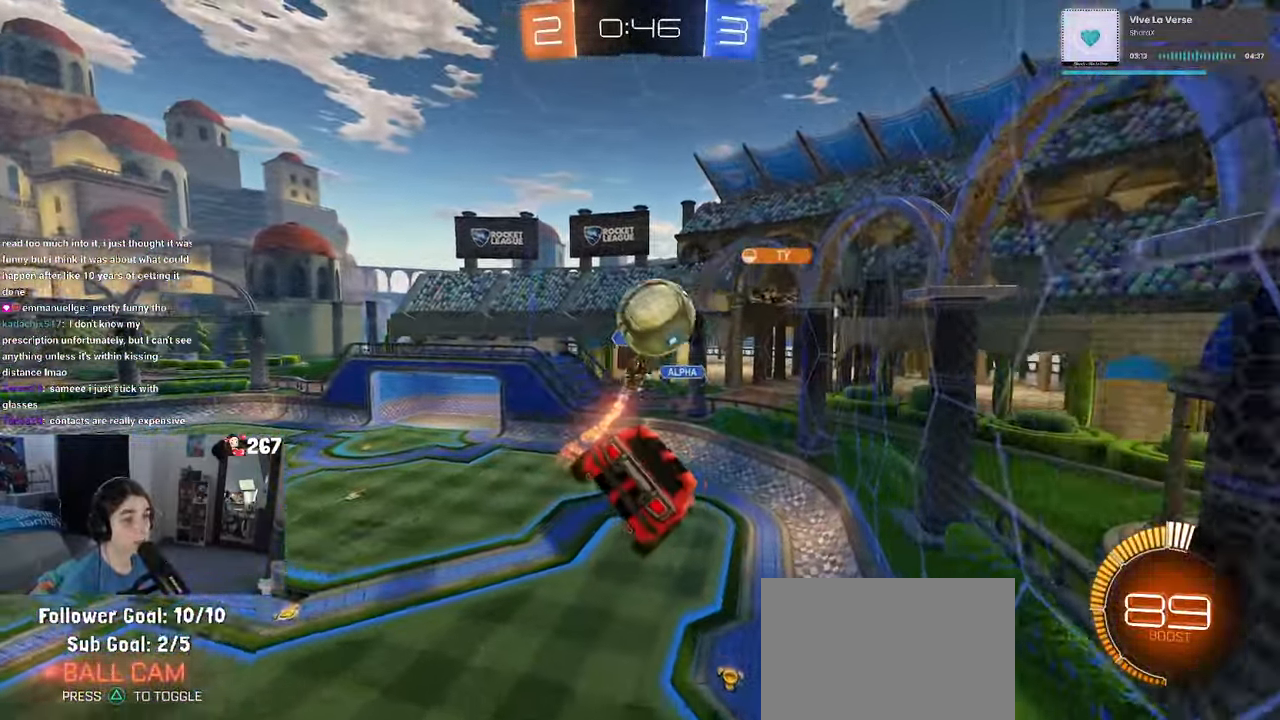
{"buttons": ["SQUARE"], "left_stick": "left", "right_stick": "center", "events": [[433, "left_stick", "left"], [450, "SQUARE", "down"]]}
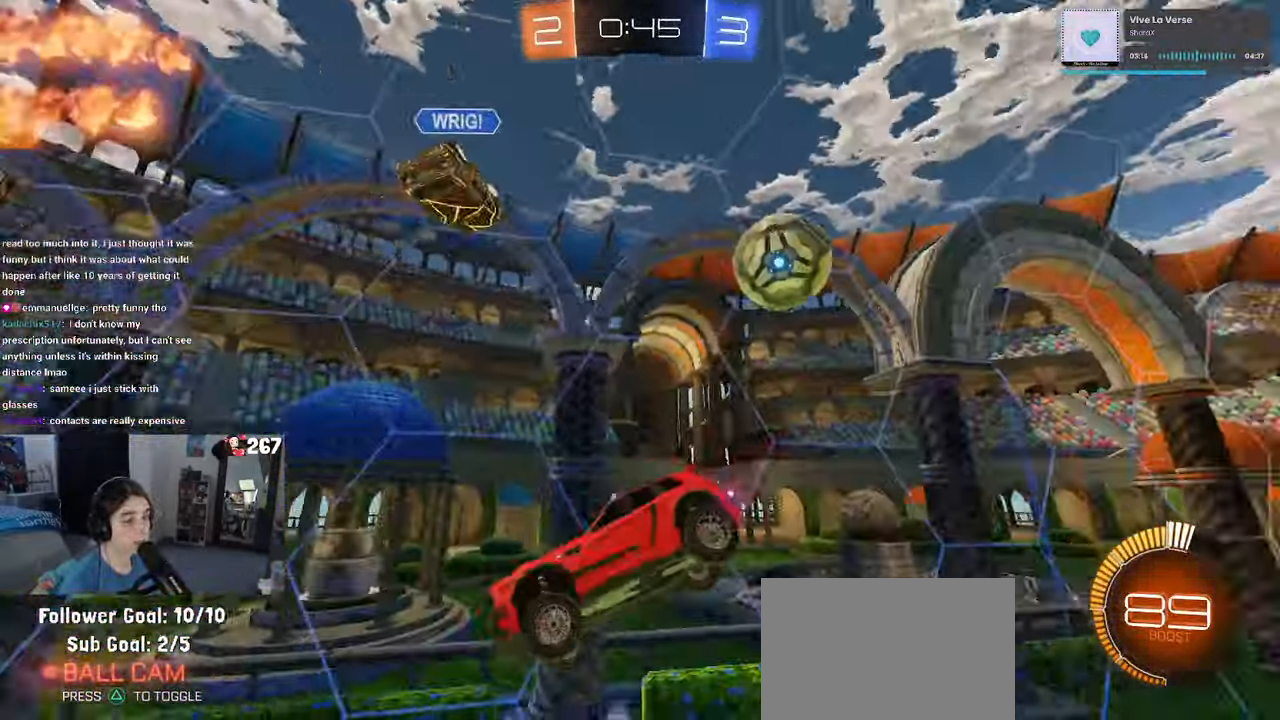
{"buttons": [], "left_stick": "center", "right_stick": "center", "events": [[50, "SQUARE", "up"], [83, "left_stick", "center"]]}
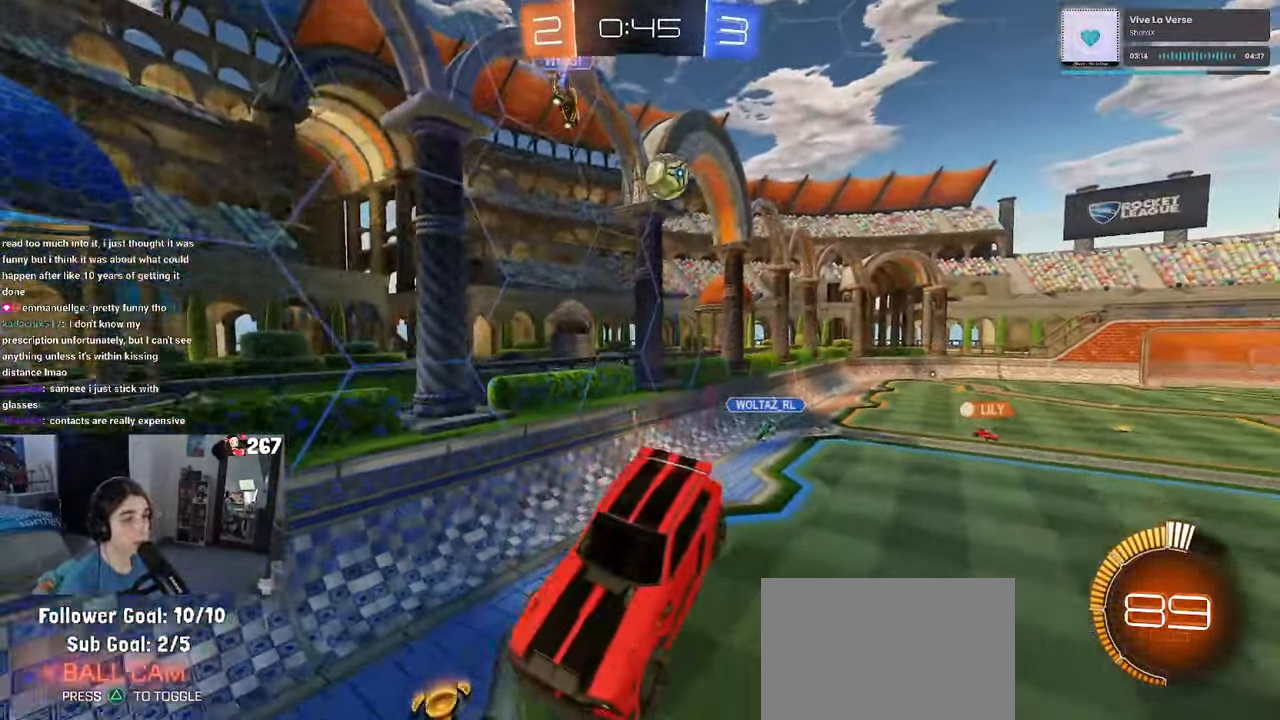
{"buttons": ["R1"], "left_stick": "left", "right_stick": "center", "events": [[300, "left_stick", "left"], [334, "R1", "down"]]}
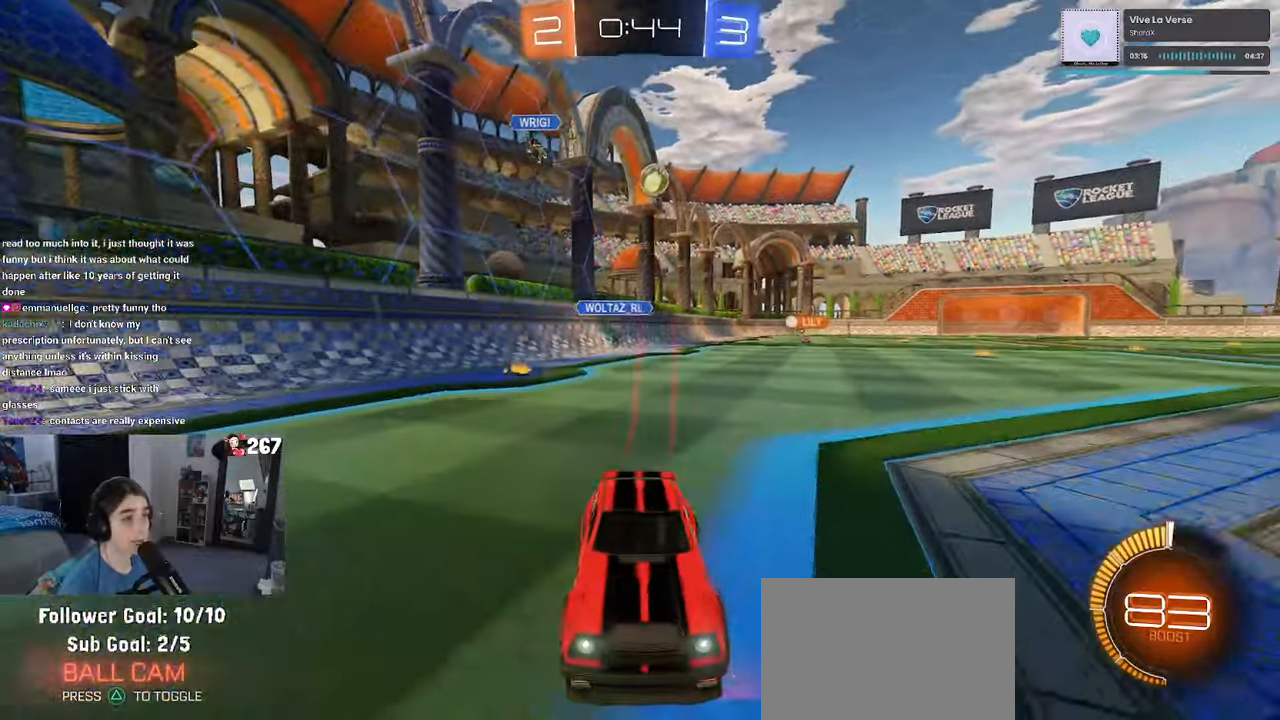
{"buttons": ["R1"], "left_stick": "left", "right_stick": "center", "events": []}
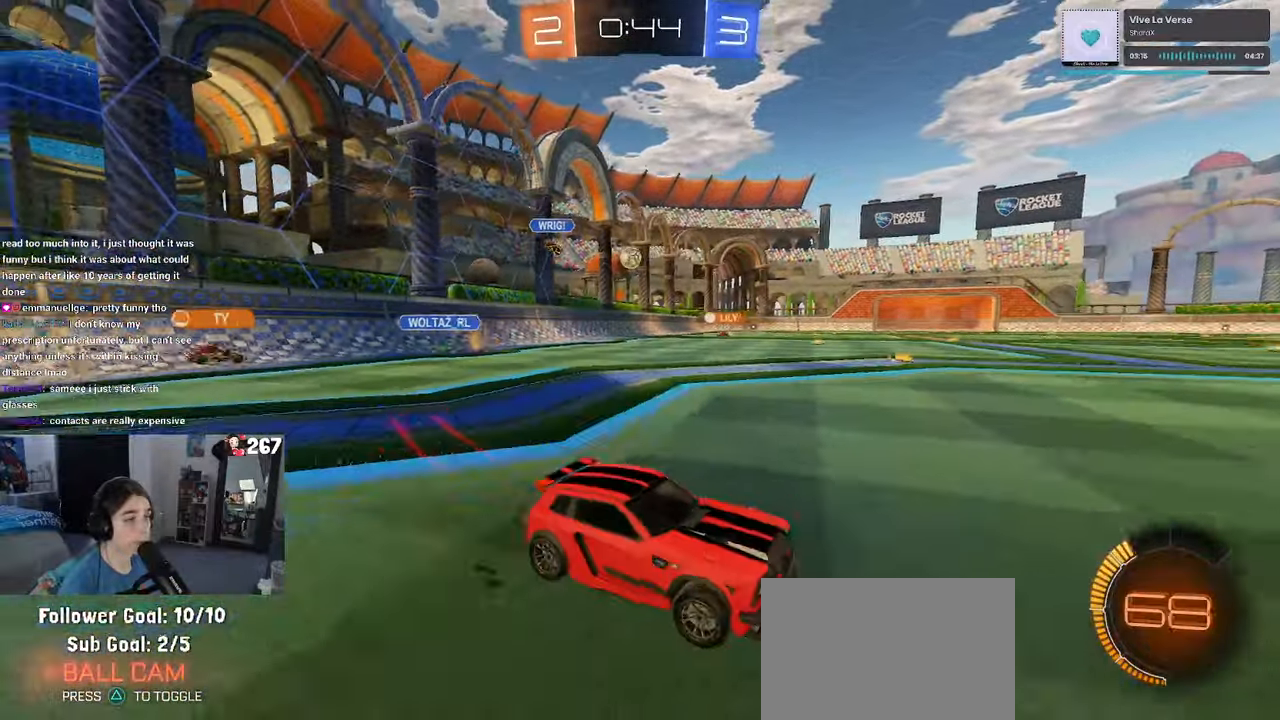
{"buttons": ["R1"], "left_stick": "left", "right_stick": "center", "events": []}
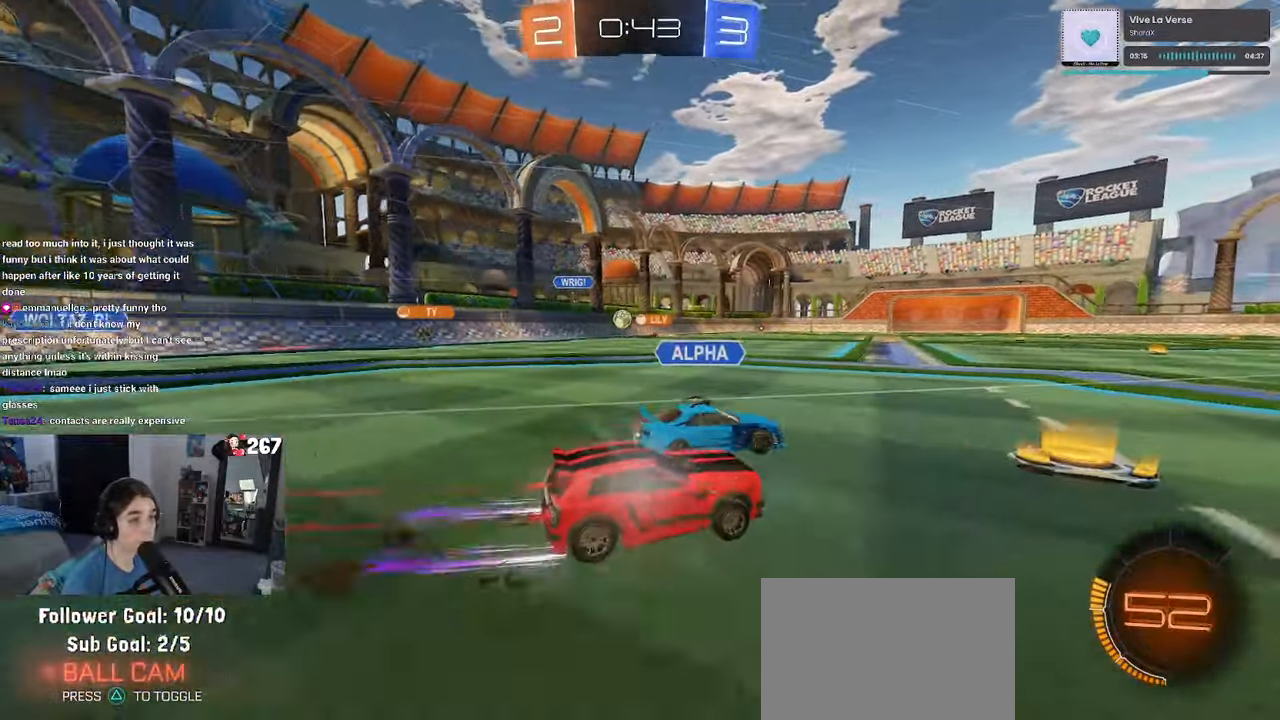
{"buttons": [], "left_stick": "left", "right_stick": "center", "events": [[84, "left_stick", "center"], [134, "R1", "up"], [400, "left_stick", "left"]]}
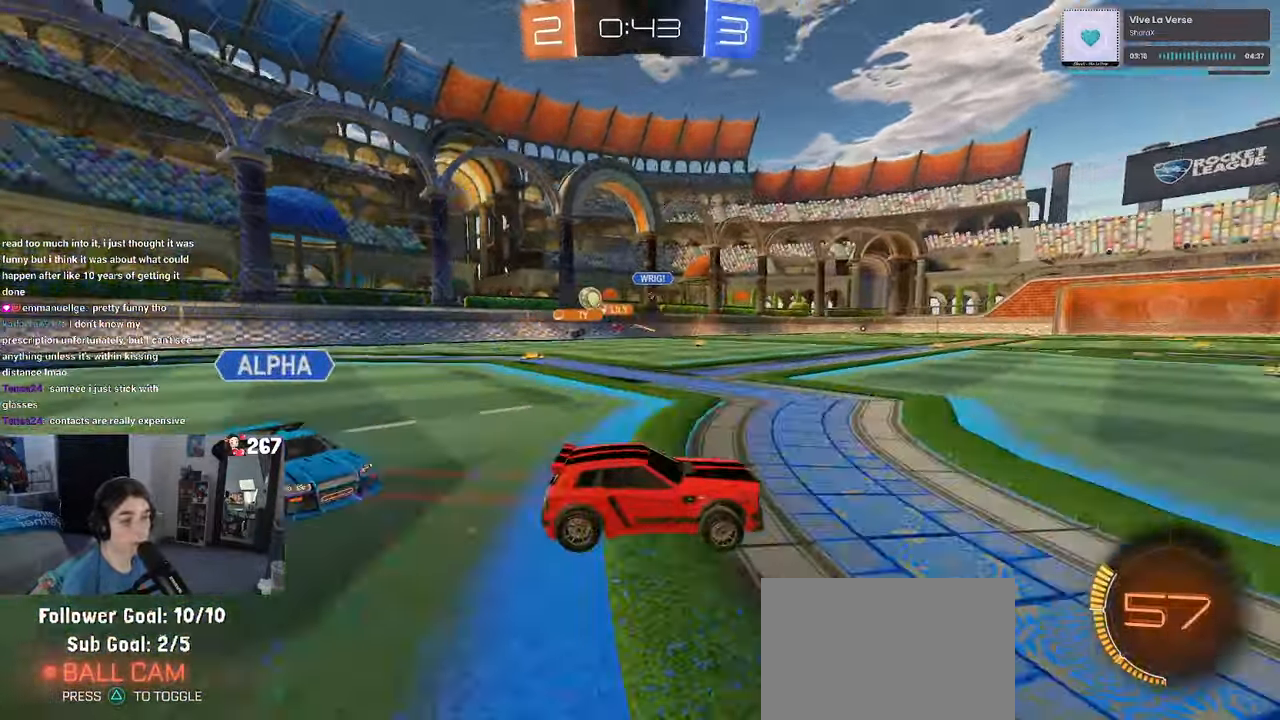
{"buttons": [], "left_stick": "center", "right_stick": "center", "events": [[234, "left_stick", "center"]]}
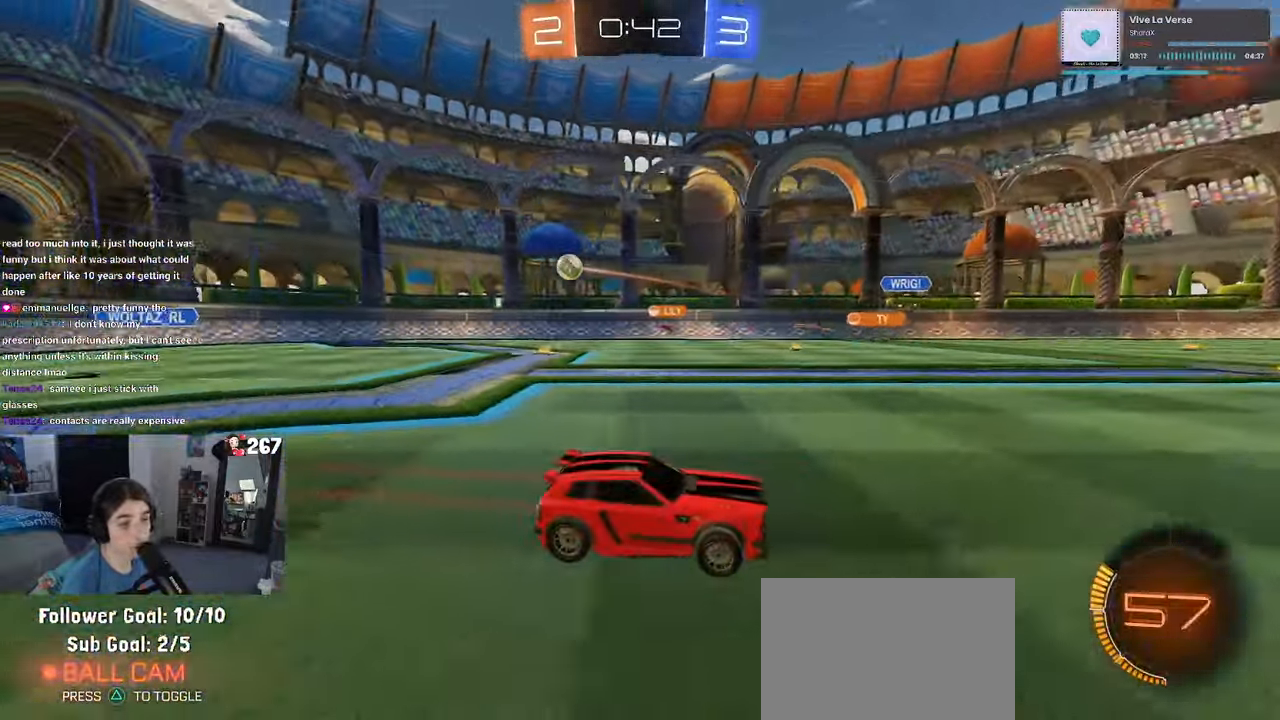
{"buttons": ["SQUARE"], "left_stick": "left", "right_stick": "center", "events": [[134, "left_stick", "right"], [334, "left_stick", "left"], [367, "SQUARE", "down"]]}
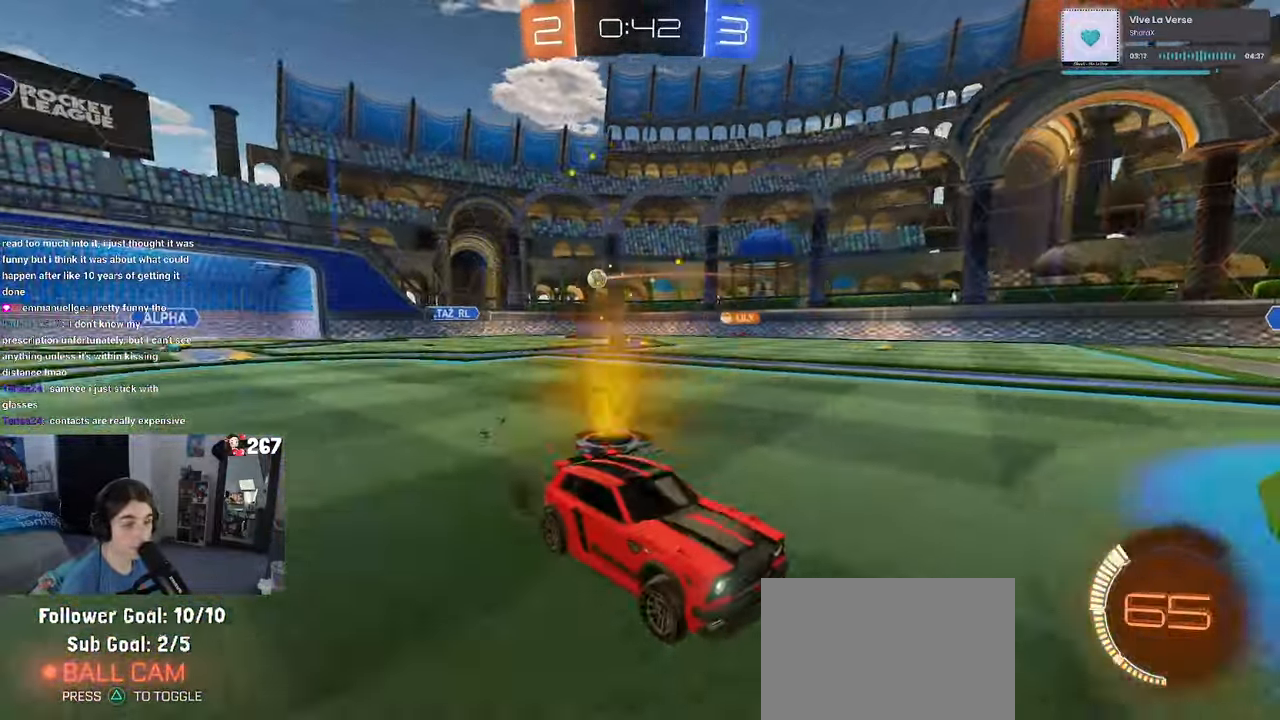
{"buttons": [], "left_stick": "left", "right_stick": "center", "events": [[17, "SQUARE", "up"]]}
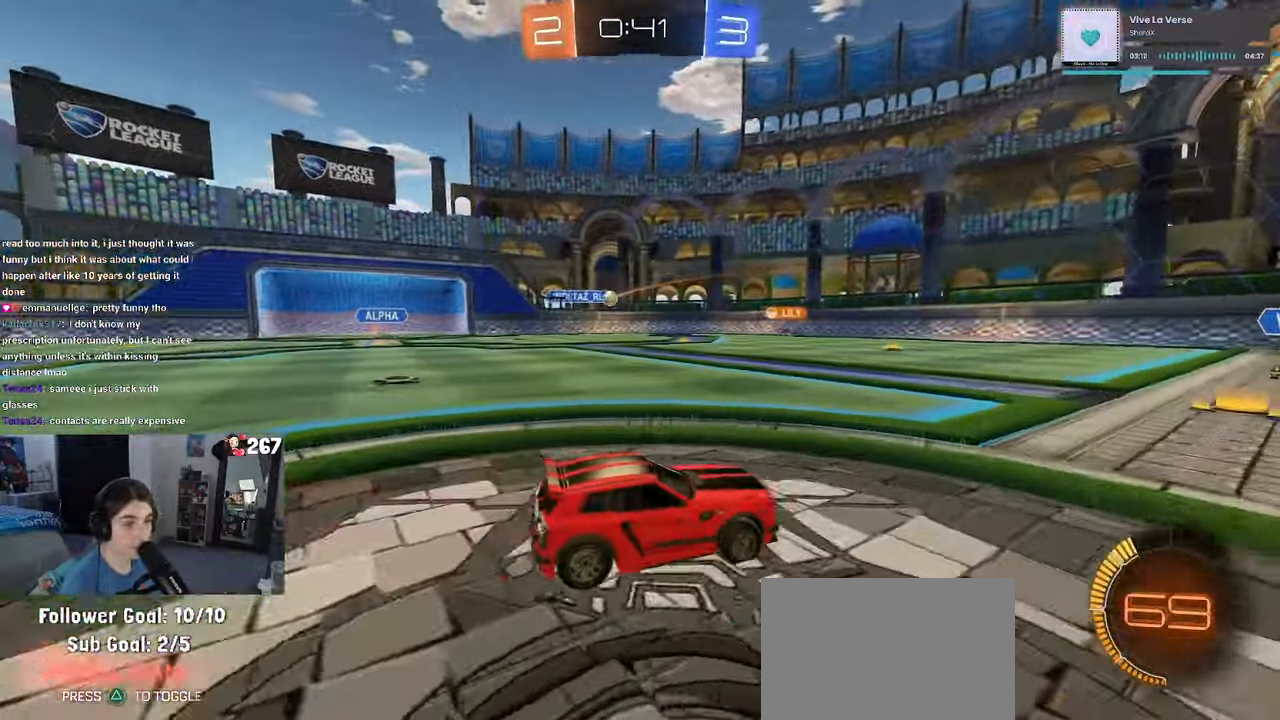
{"buttons": [], "left_stick": "center", "right_stick": "center", "events": [[434, "left_stick", "center"]]}
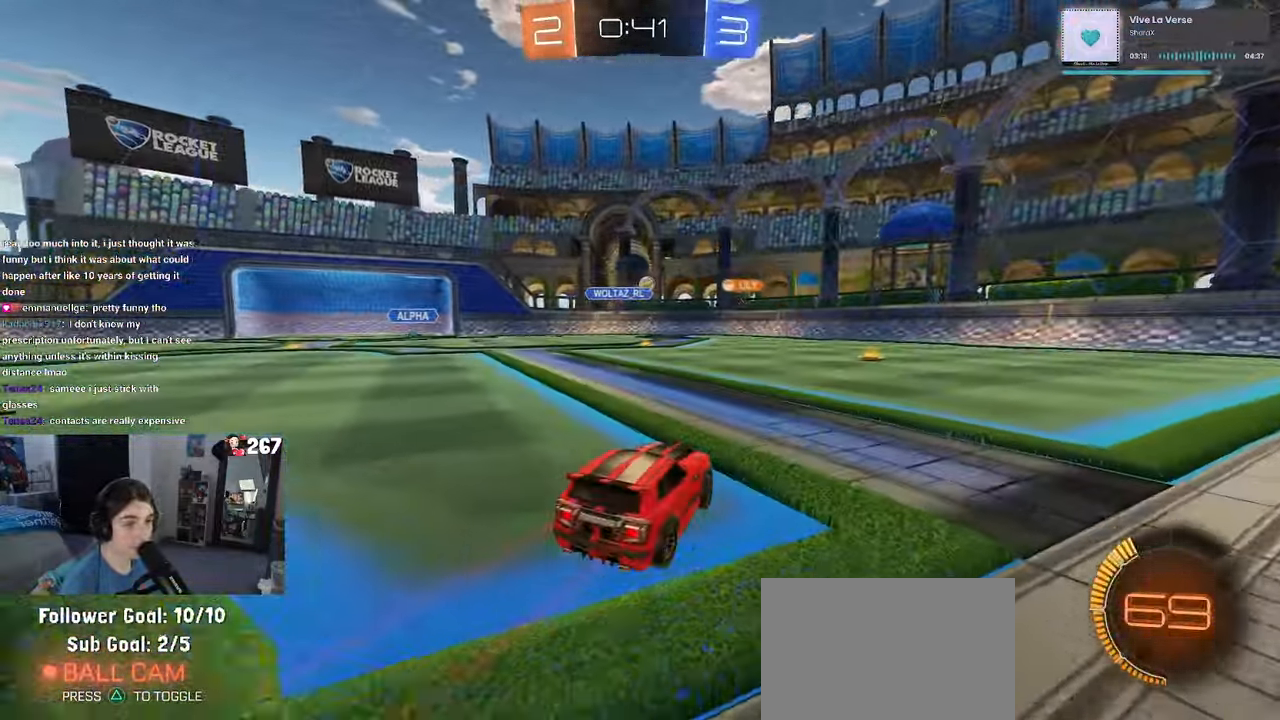
{"buttons": ["R1"], "left_stick": "center", "right_stick": "center", "events": [[250, "R1", "down"]]}
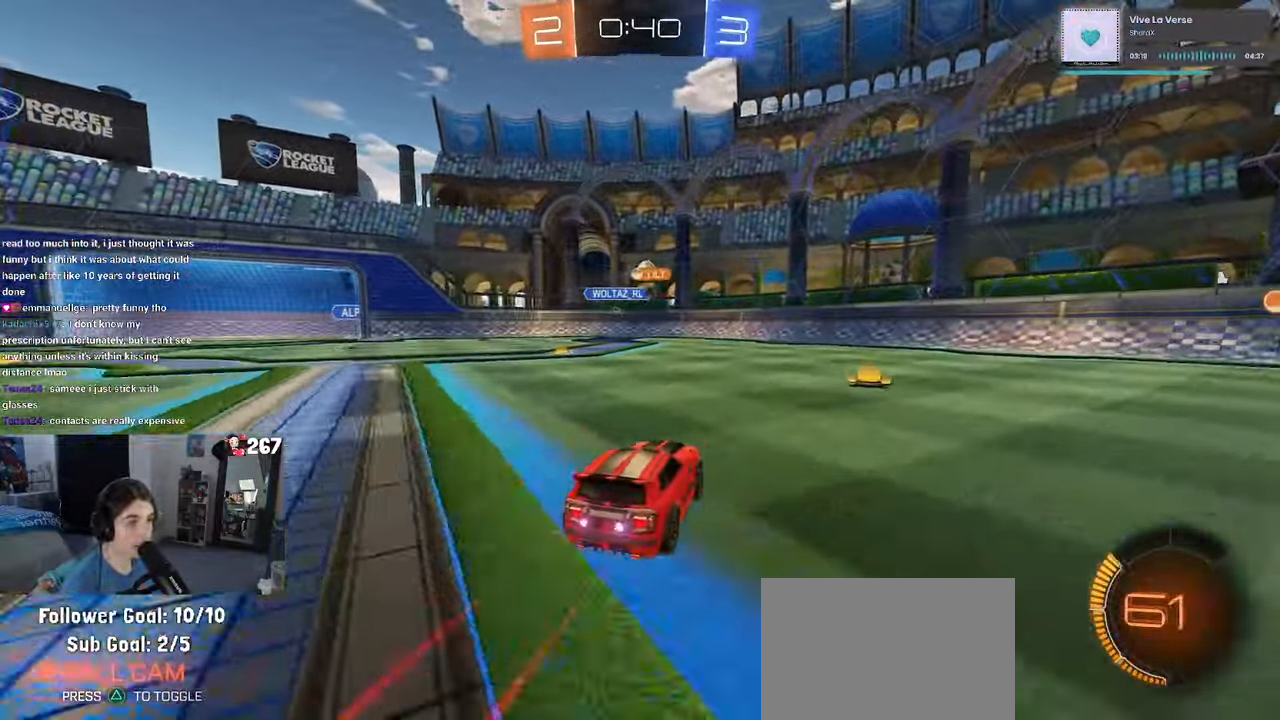
{"buttons": [], "left_stick": "right", "right_stick": "center", "events": [[84, "left_stick", "right"], [317, "left_stick", "center"], [467, "R1", "up"], [500, "left_stick", "right"]]}
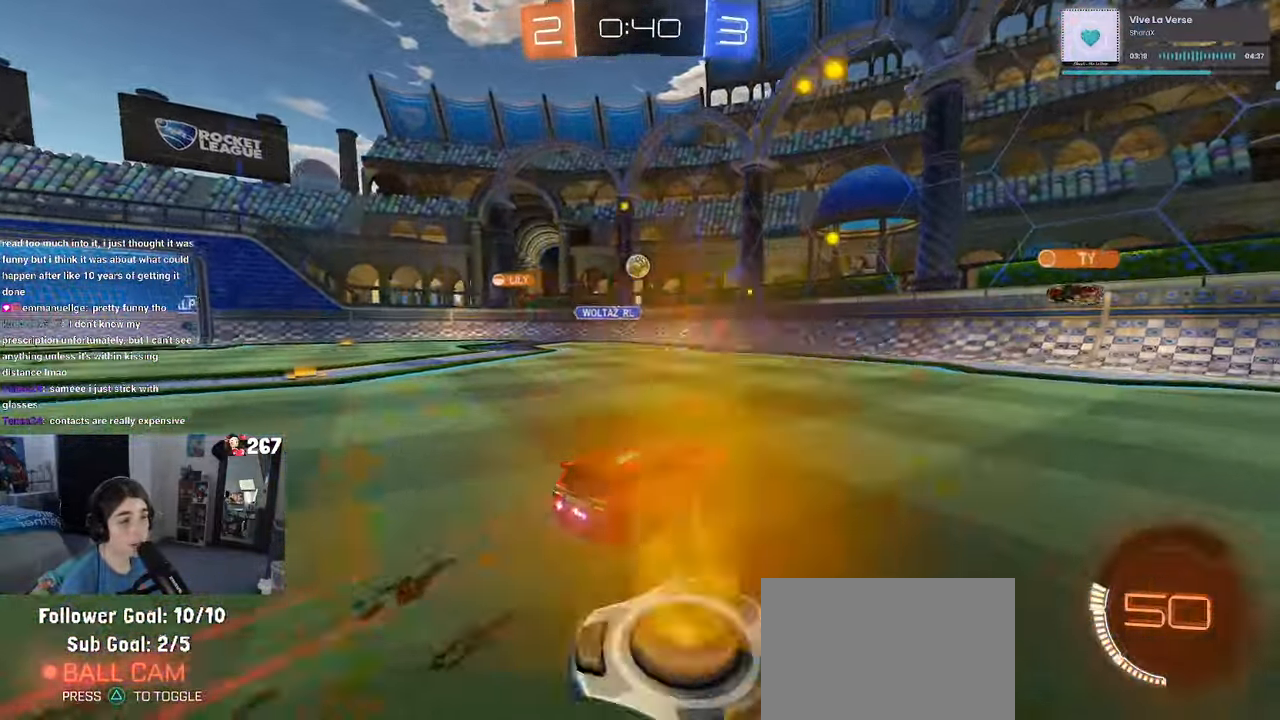
{"buttons": [], "left_stick": "center", "right_stick": "center", "events": [[333, "left_stick", "center"]]}
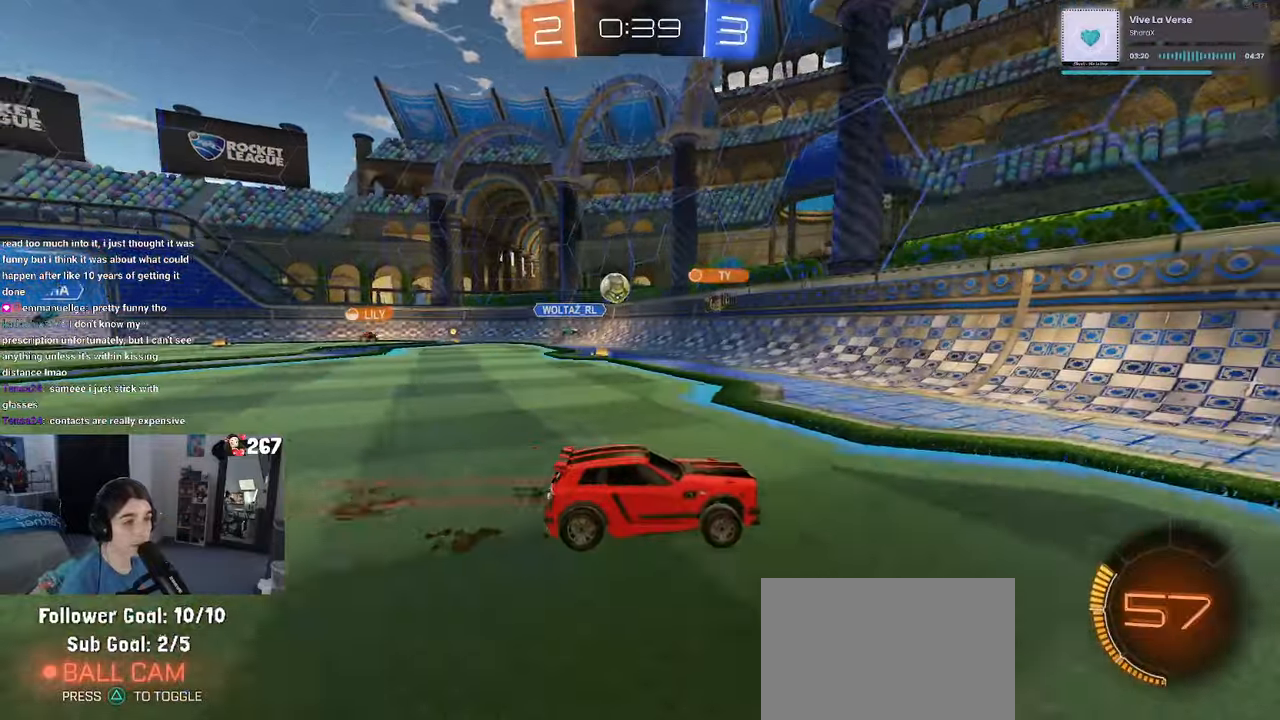
{"buttons": [], "left_stick": "right", "right_stick": "center", "events": [[33, "left_stick", "right"]]}
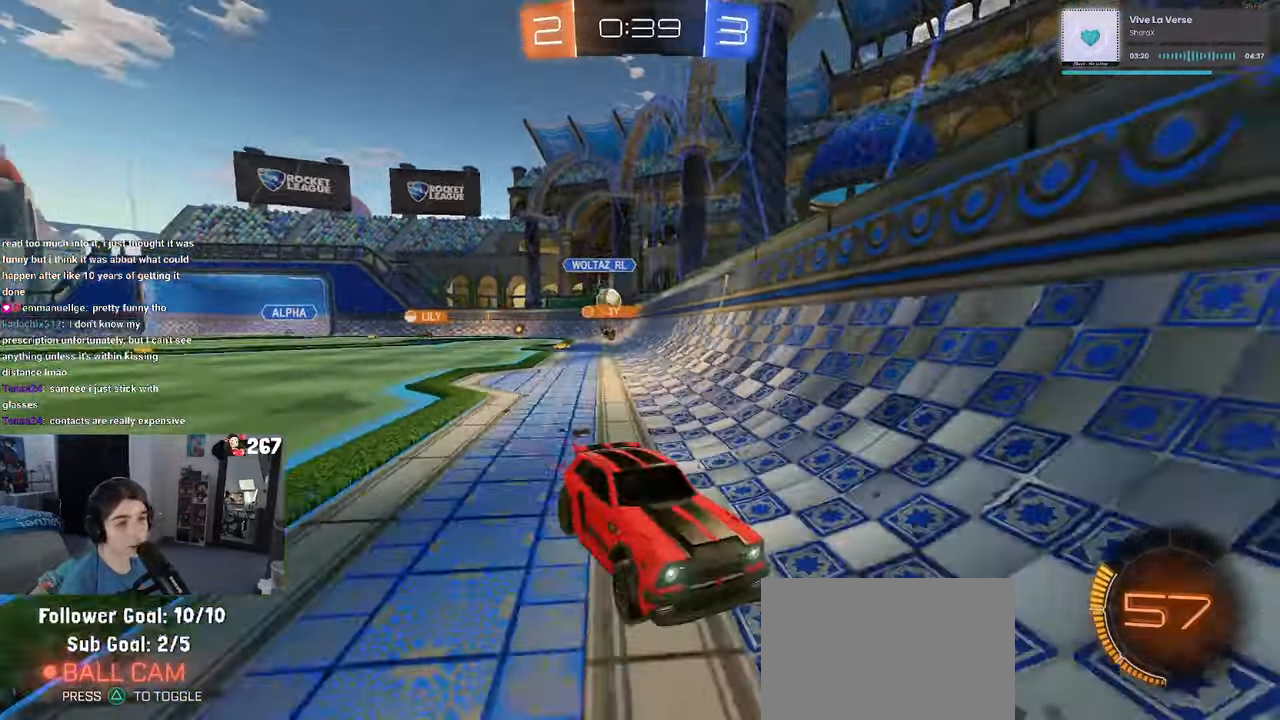
{"buttons": [], "left_stick": "right", "right_stick": "center", "events": [[250, "SQUARE", "down"], [500, "SQUARE", "up"]]}
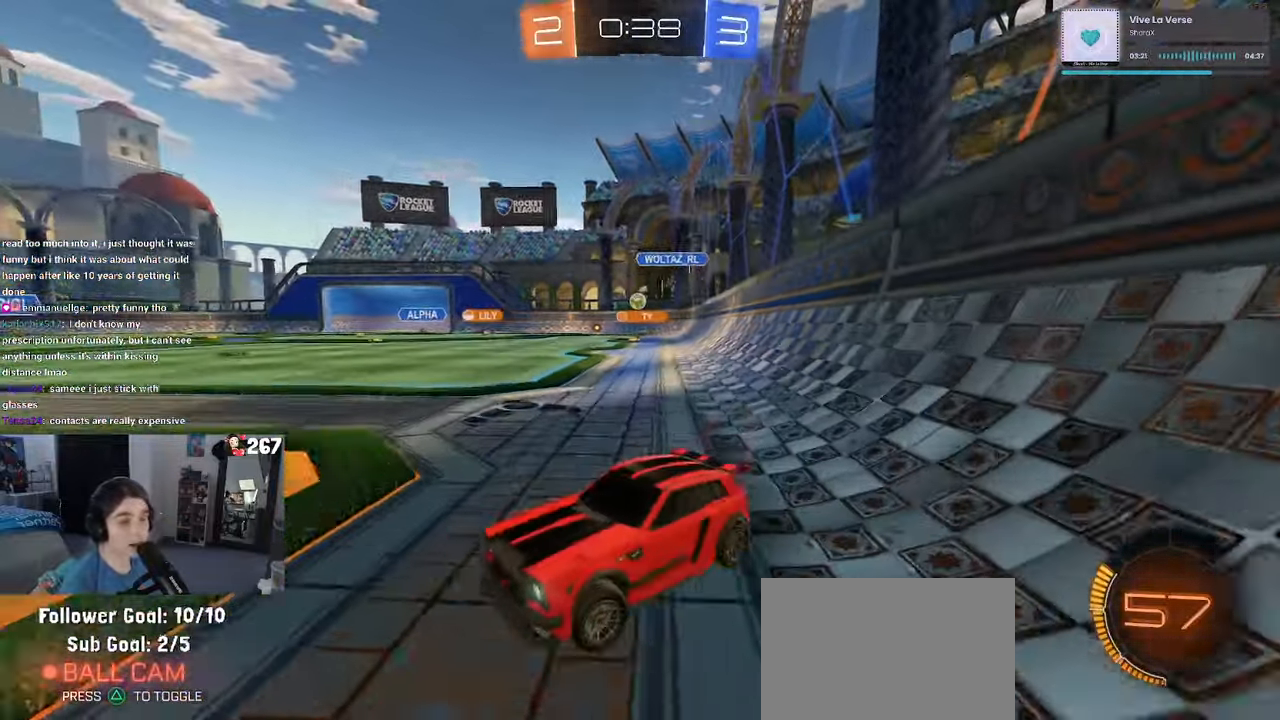
{"buttons": [], "left_stick": "center", "right_stick": "center", "events": [[500, "left_stick", "center"]]}
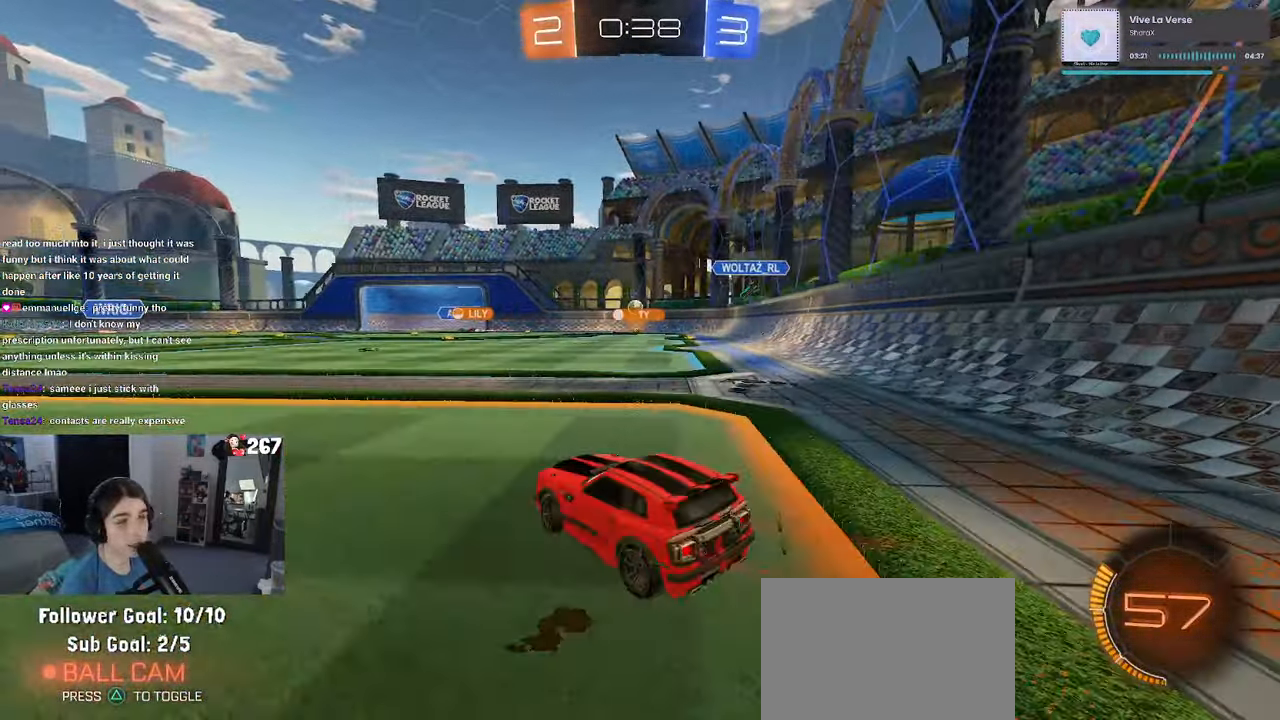
{"buttons": [], "left_stick": "center", "right_stick": "center", "events": [[366, "left_stick", "left"], [483, "left_stick", "center"]]}
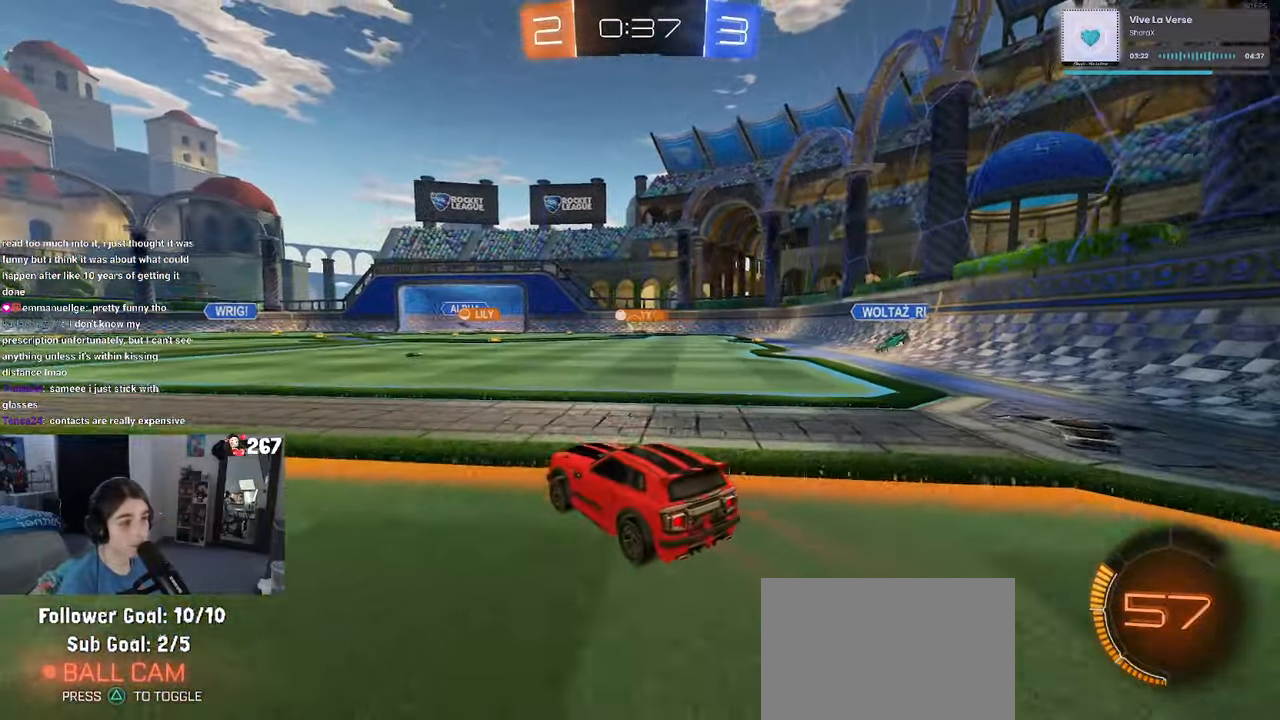
{"buttons": [], "left_stick": "center", "right_stick": "center", "events": []}
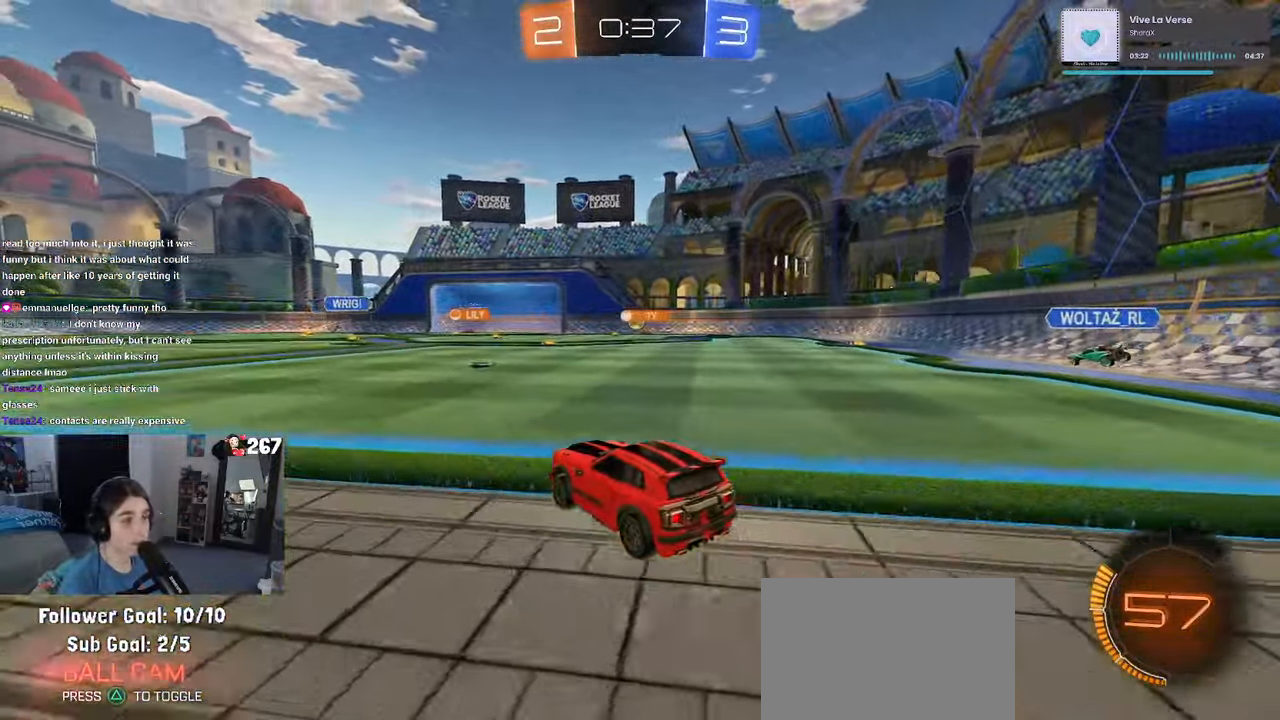
{"buttons": [], "left_stick": "center", "right_stick": "center", "events": [[216, "left_stick", "right"], [416, "left_stick", "center"]]}
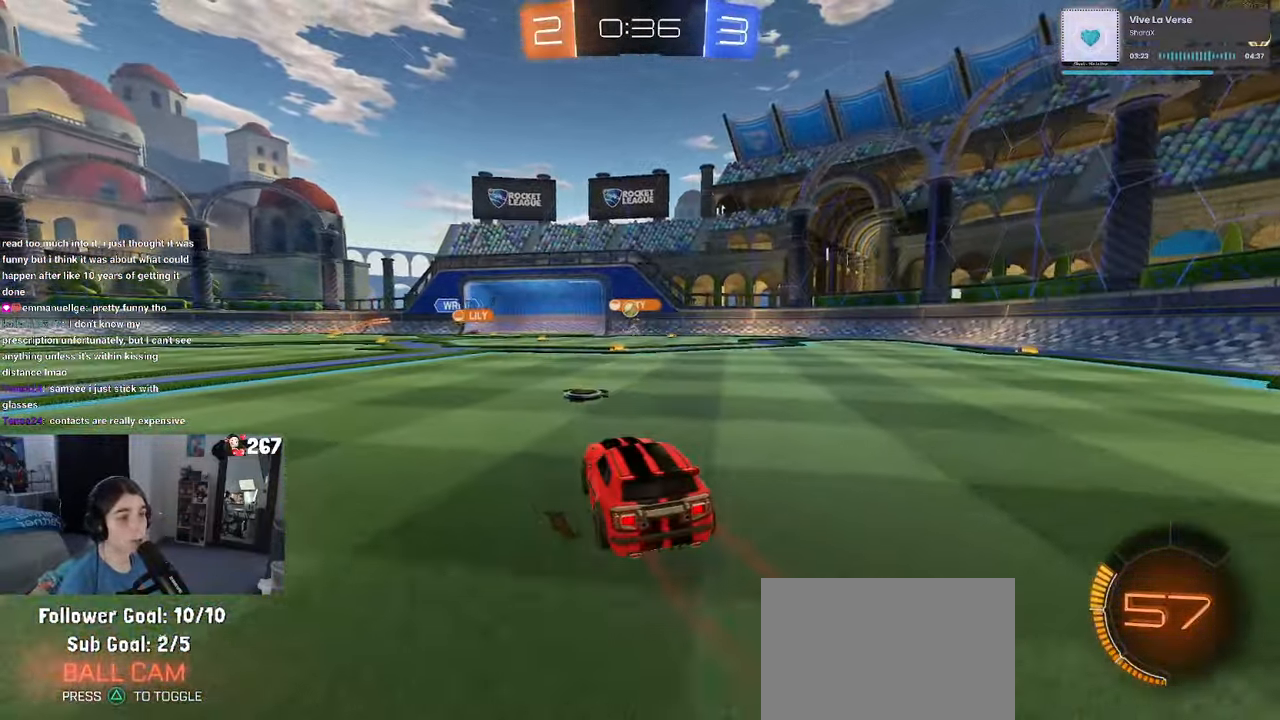
{"buttons": [], "left_stick": "left", "right_stick": "center", "events": [[366, "left_stick", "left"]]}